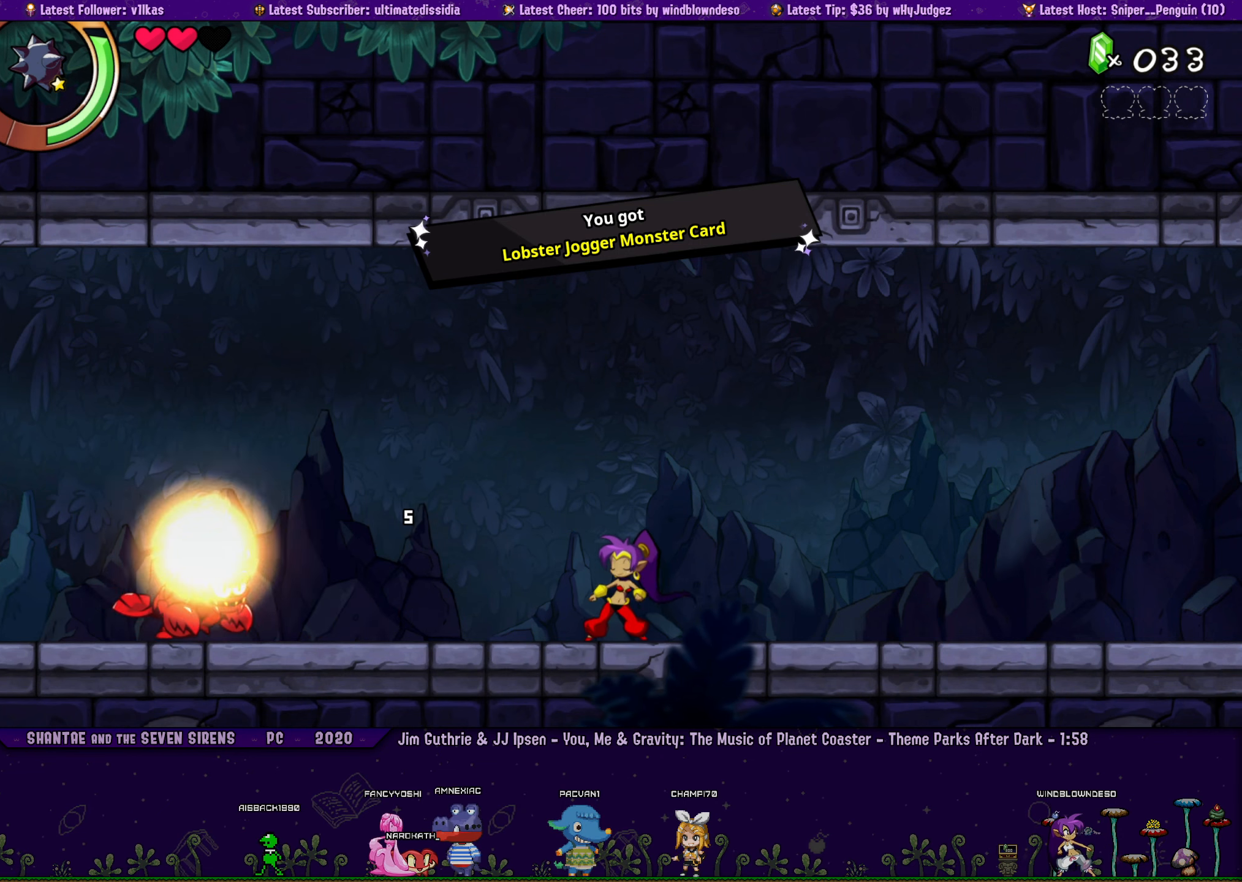
Gameplay with a controller (PlayStation layout); each line is a JSON object with the inputs held at the frame after it. "events" lists button and stick changes between this image and that frame as [ms after this image, input, new state], when the widget could be followed in between. Not read: R3 right_stick.
{"buttons": ["SQUARE"], "left_stick": "center", "events": [[466, "SQUARE", "down"]]}
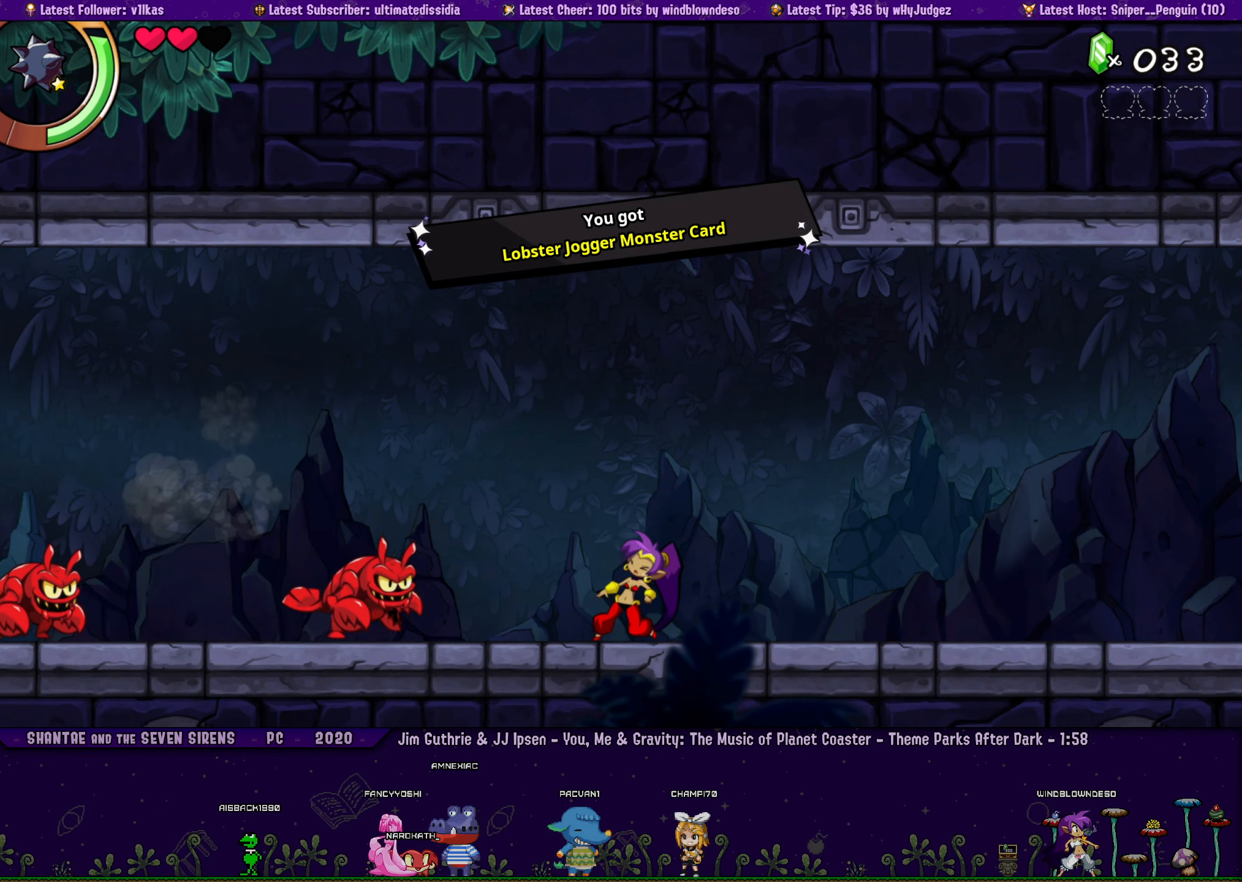
{"buttons": [], "left_stick": "center", "events": [[100, "SQUARE", "up"]]}
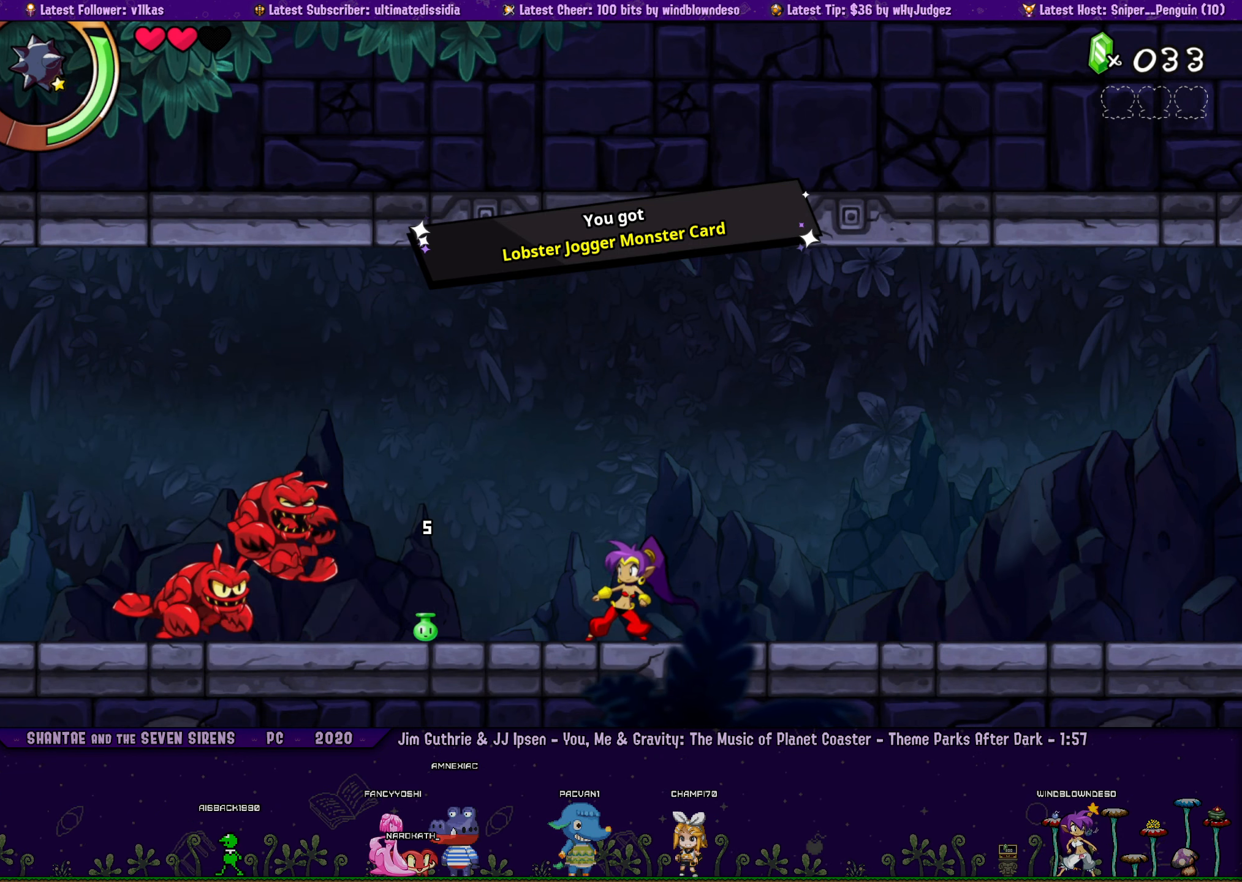
{"buttons": [], "left_stick": "center", "events": [[333, "SQUARE", "down"], [500, "SQUARE", "up"]]}
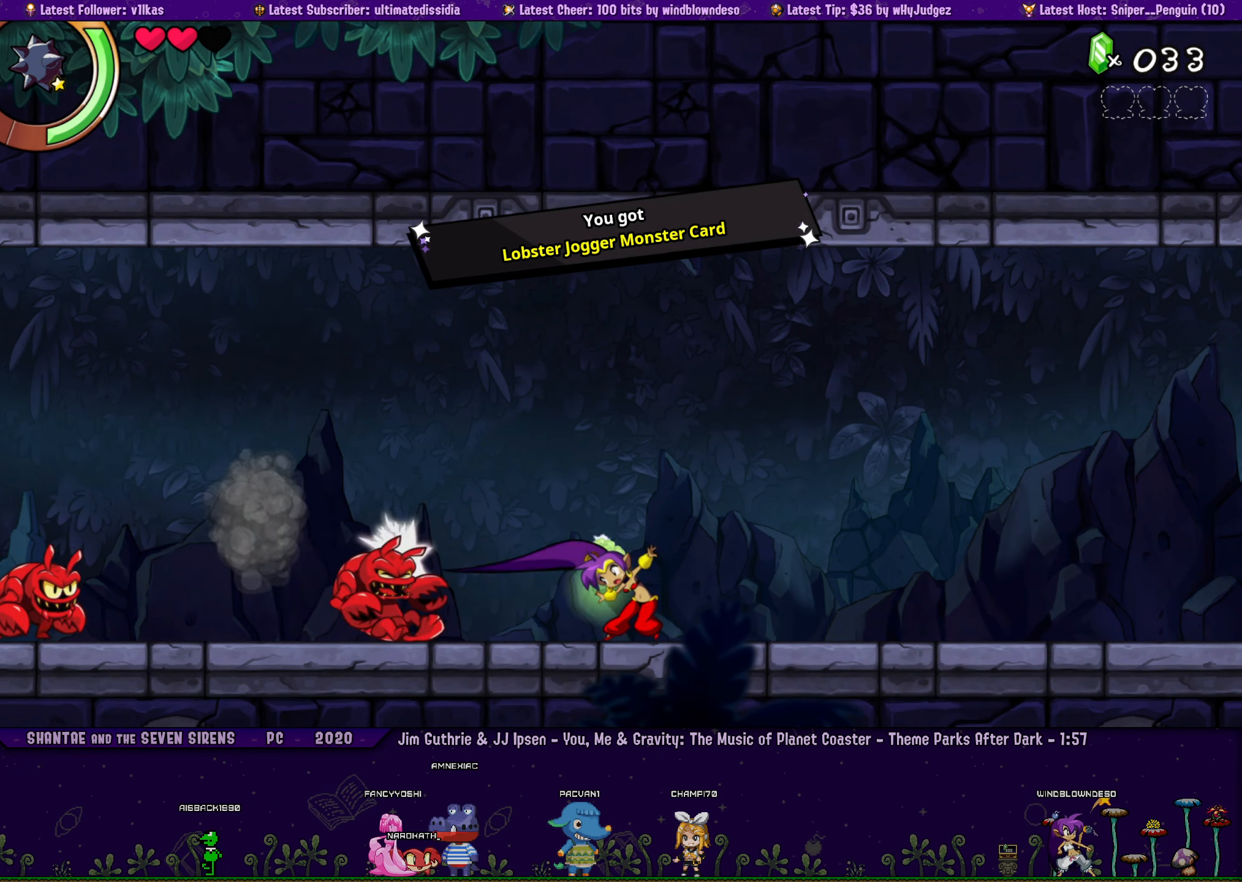
{"buttons": [], "left_stick": "center", "events": []}
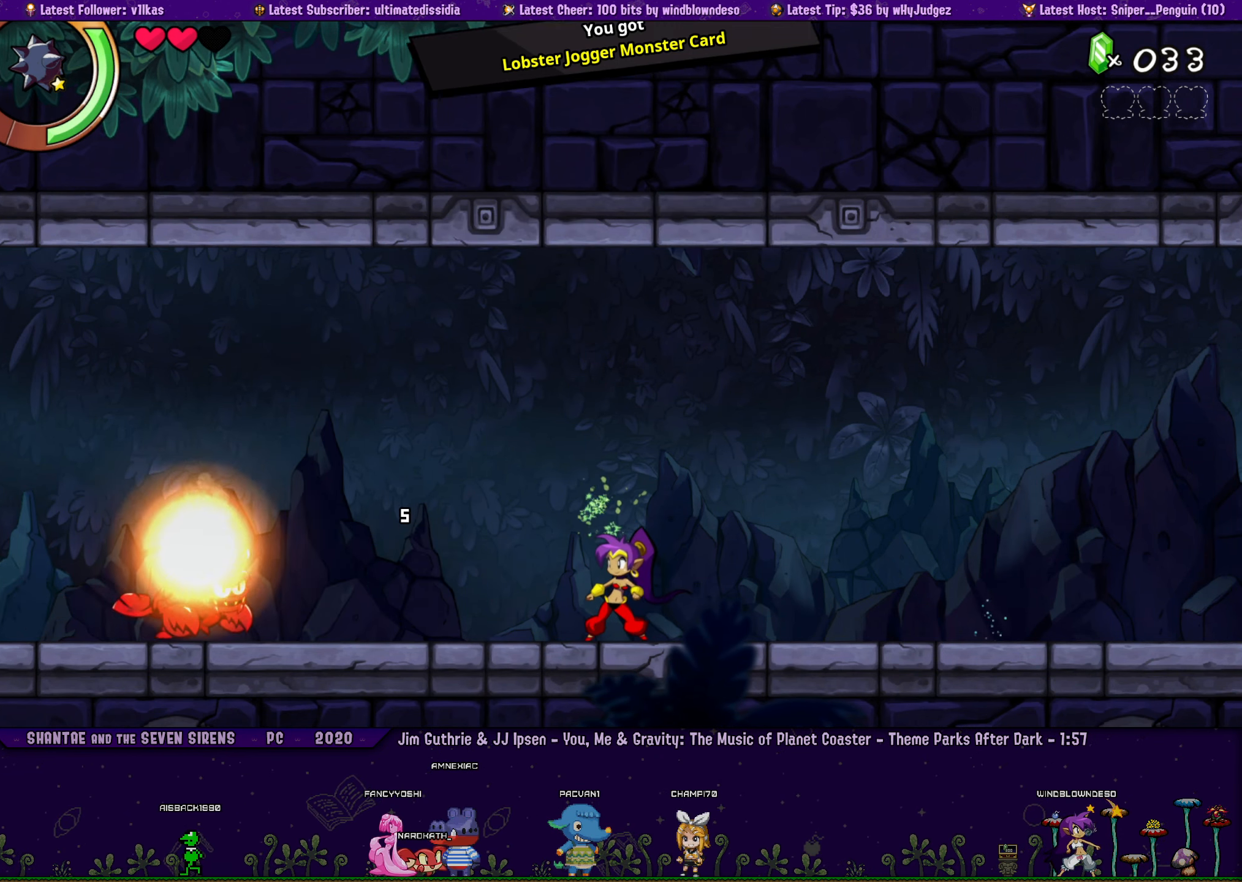
{"buttons": ["SQUARE"], "left_stick": "center", "events": [[366, "SQUARE", "down"]]}
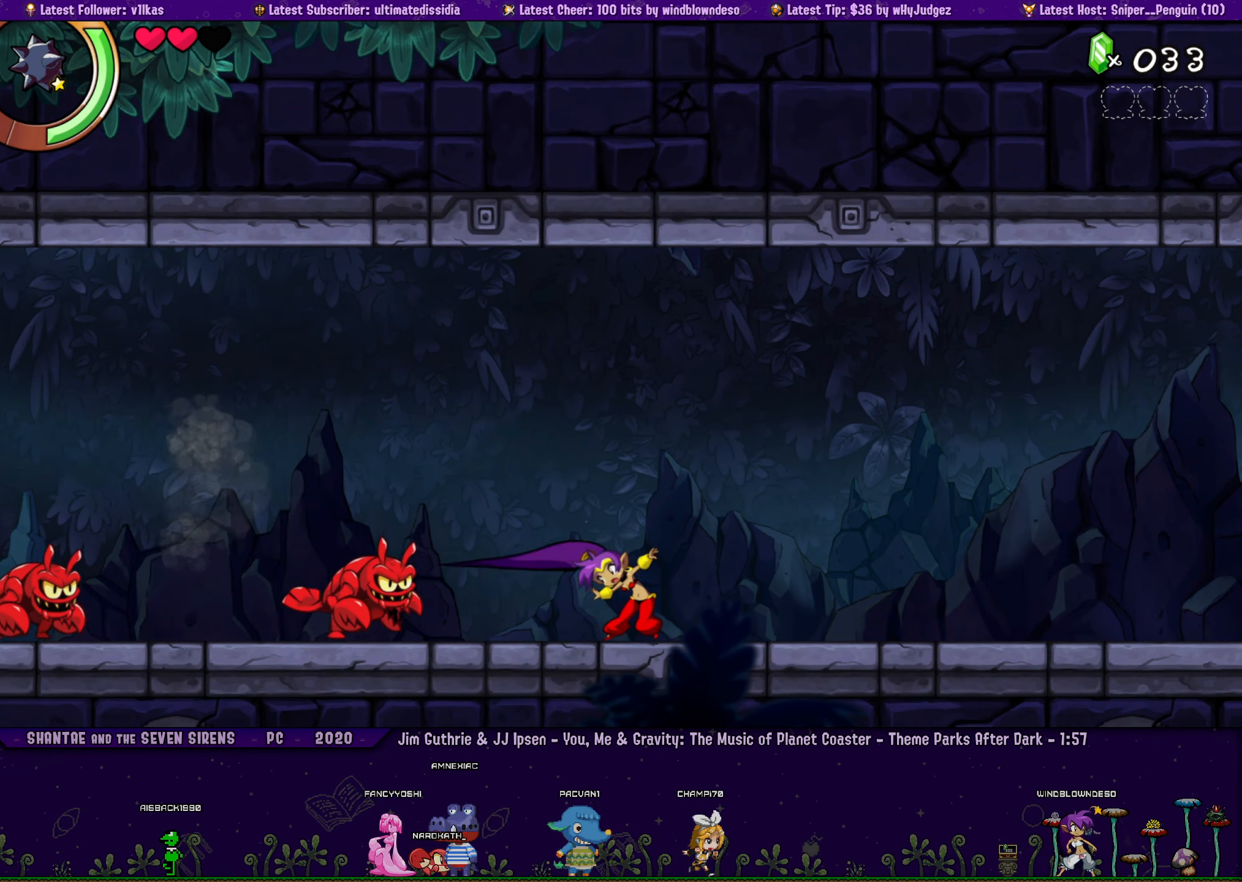
{"buttons": [], "left_stick": "center", "events": [[16, "SQUARE", "up"]]}
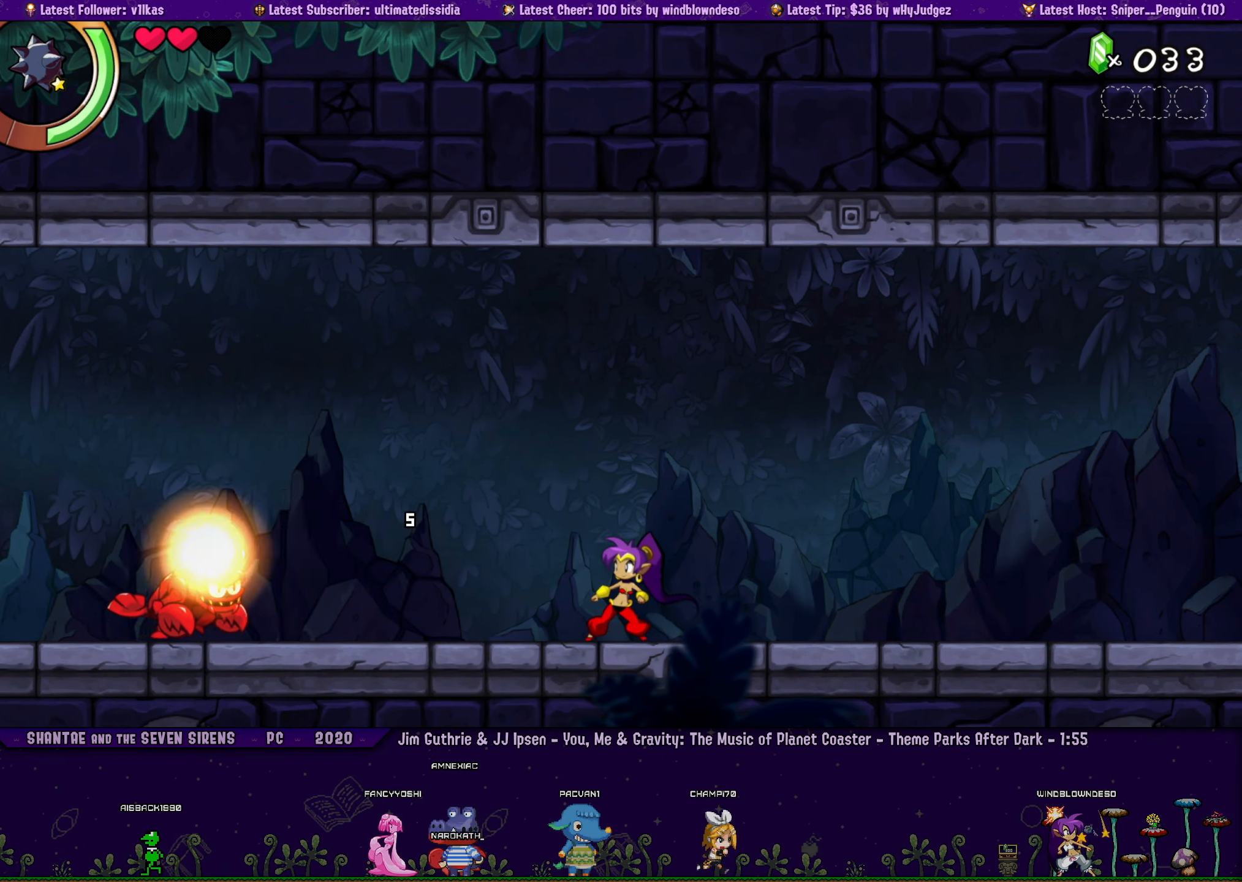
{"buttons": ["SQUARE"], "left_stick": "center", "events": [[500, "SQUARE", "down"]]}
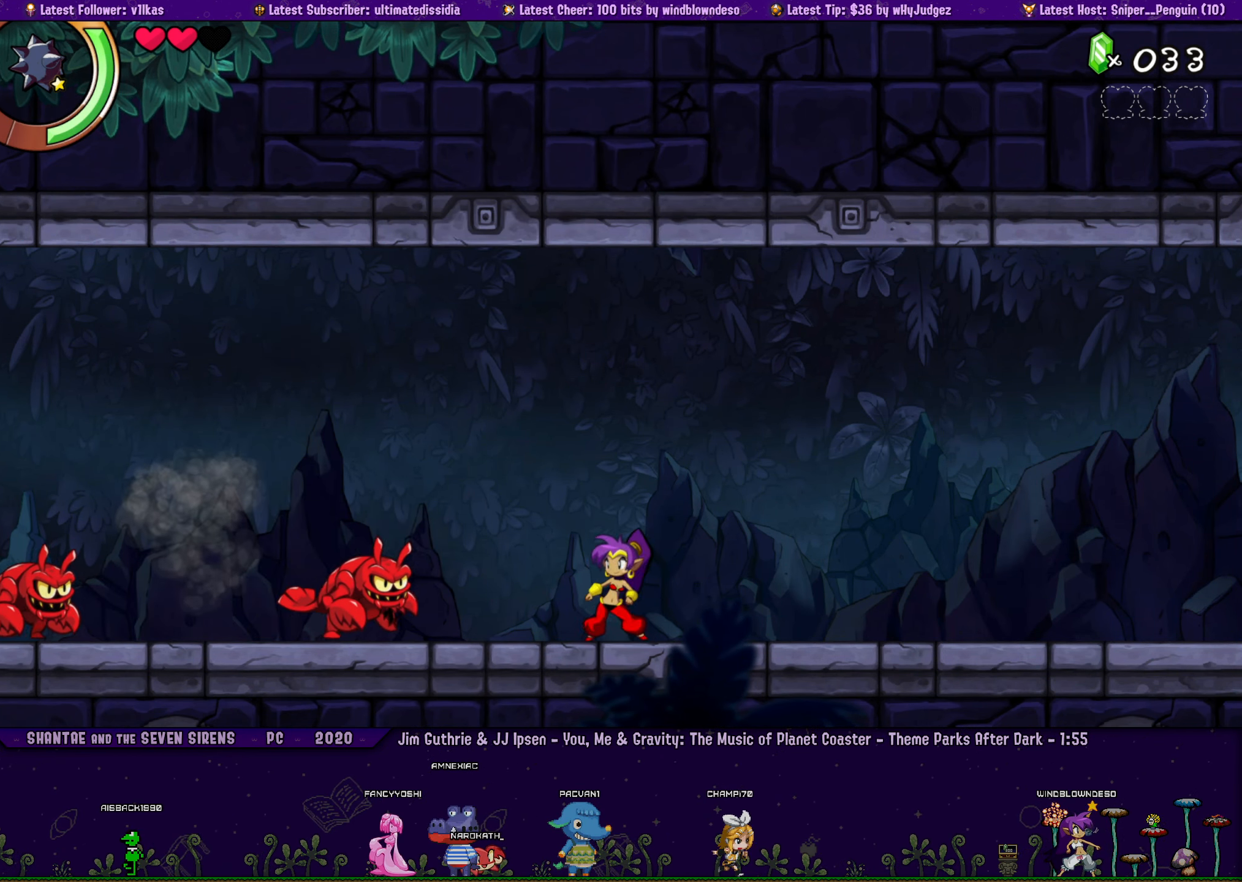
{"buttons": [], "left_stick": "center", "events": [[133, "SQUARE", "up"]]}
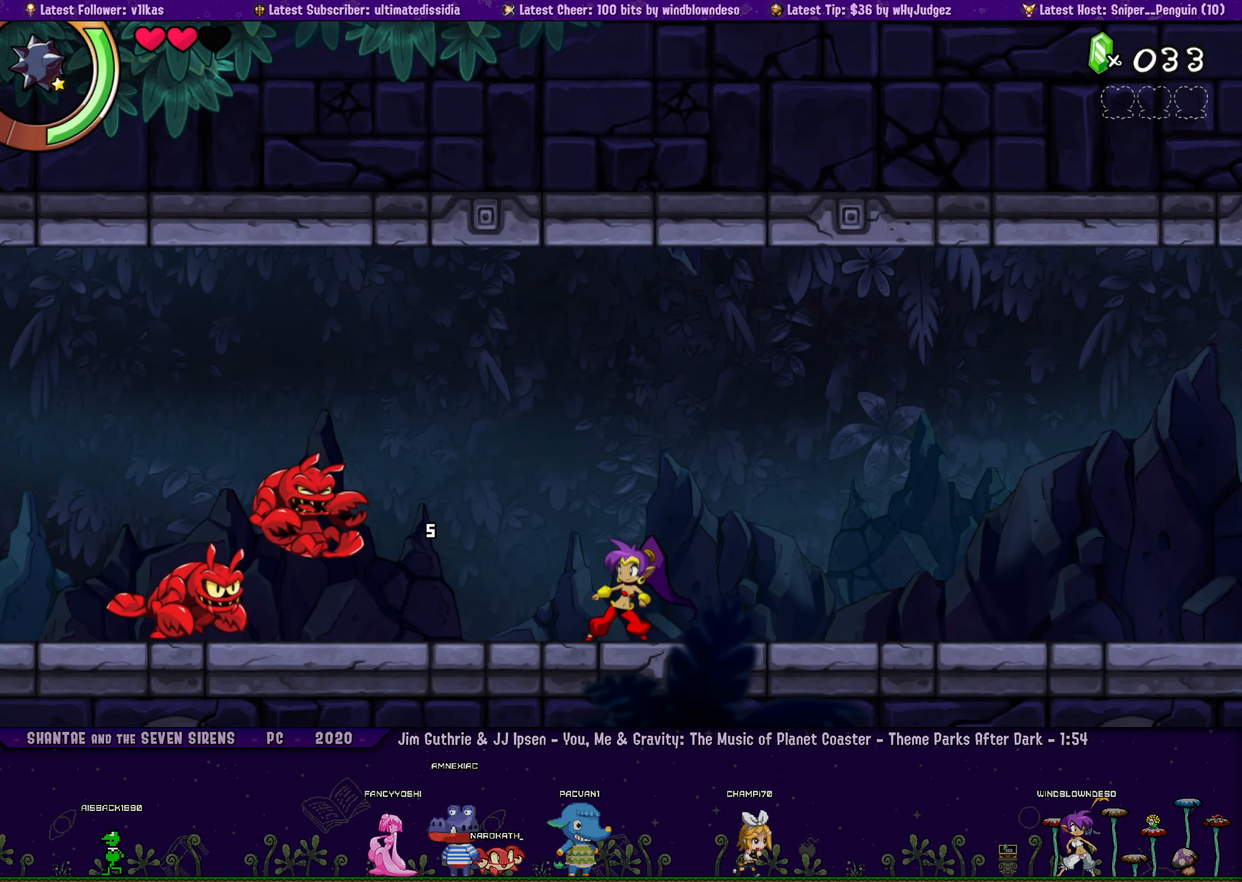
{"buttons": [], "left_stick": "center", "events": [[350, "SQUARE", "down"], [500, "SQUARE", "up"]]}
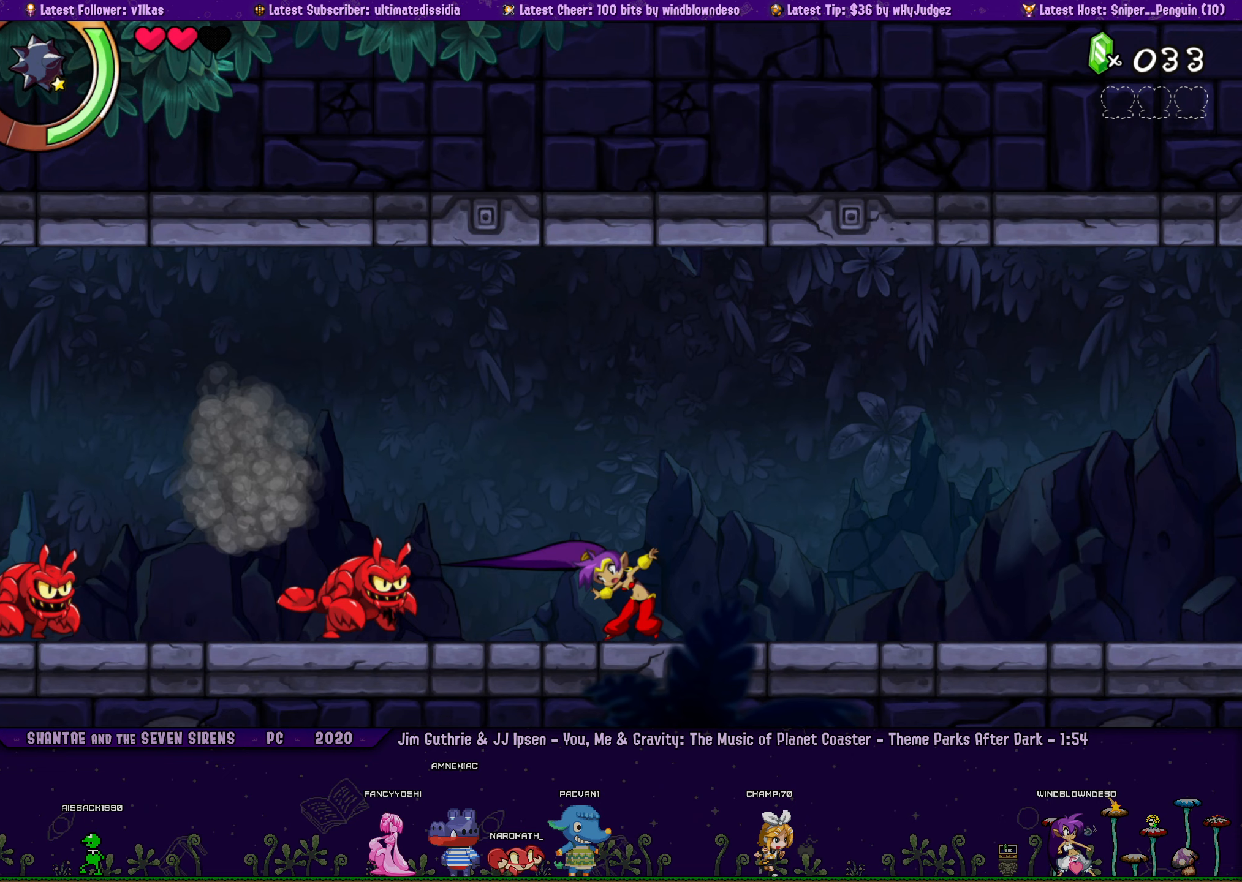
{"buttons": [], "left_stick": "center", "events": []}
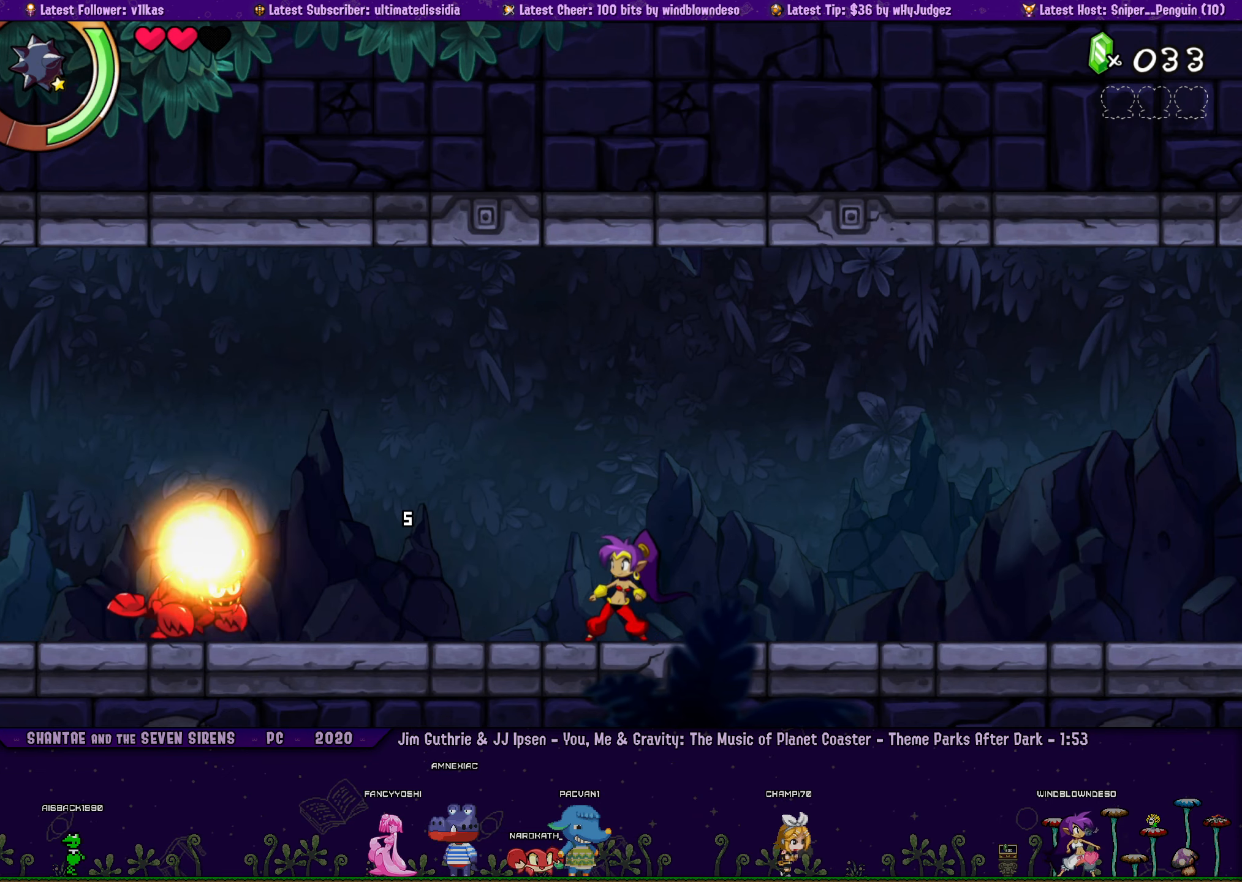
{"buttons": ["SQUARE"], "left_stick": "center", "events": [[367, "SQUARE", "down"]]}
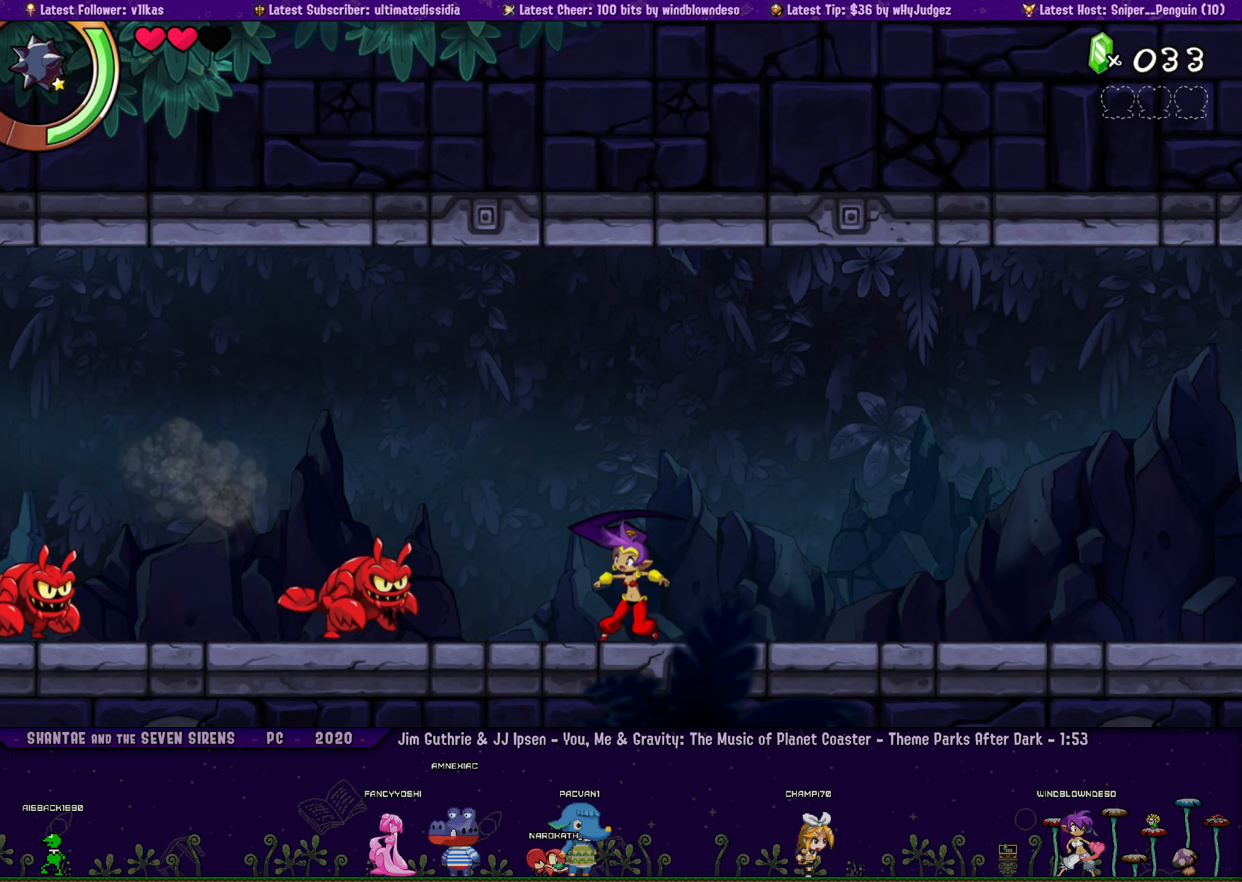
{"buttons": [], "left_stick": "center", "events": [[17, "SQUARE", "up"]]}
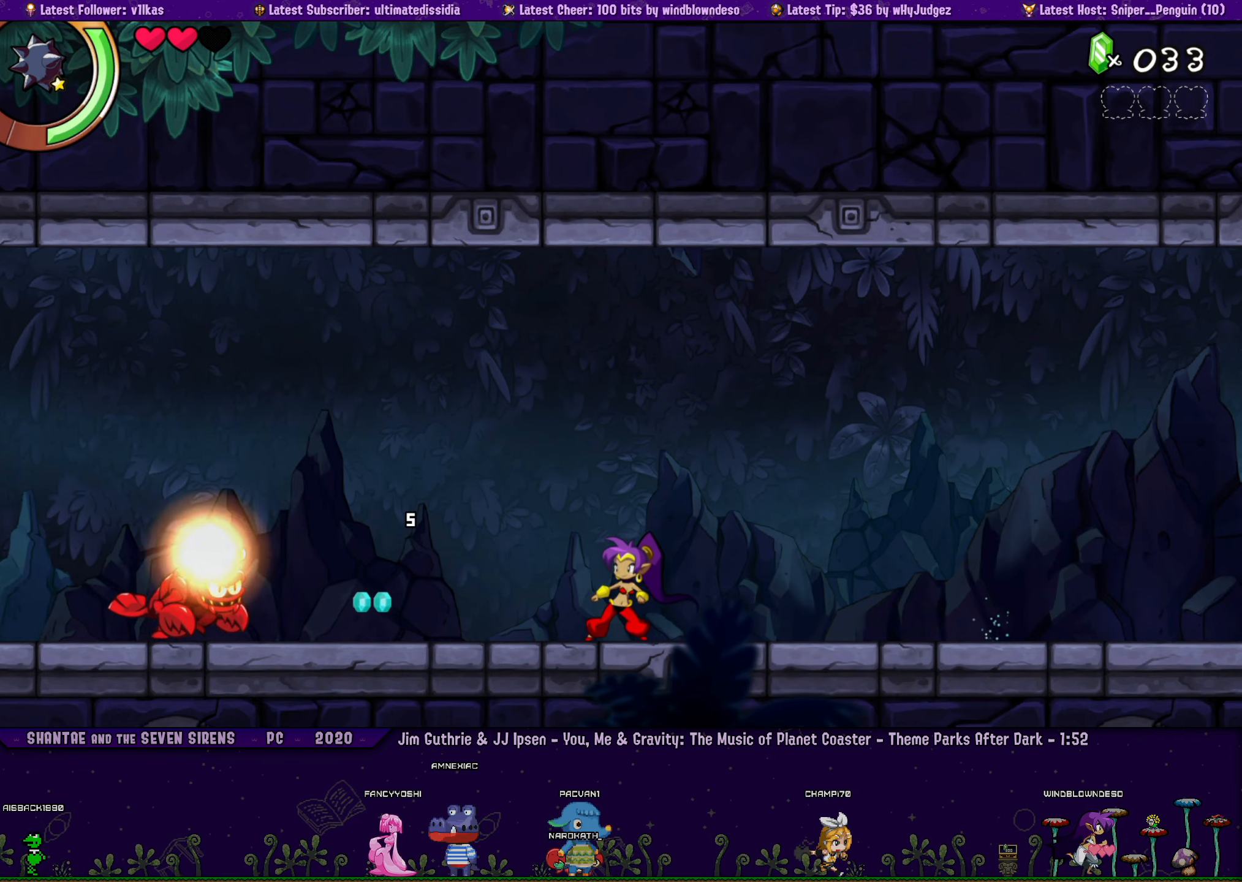
{"buttons": ["SQUARE"], "left_stick": "center", "events": [[433, "SQUARE", "down"]]}
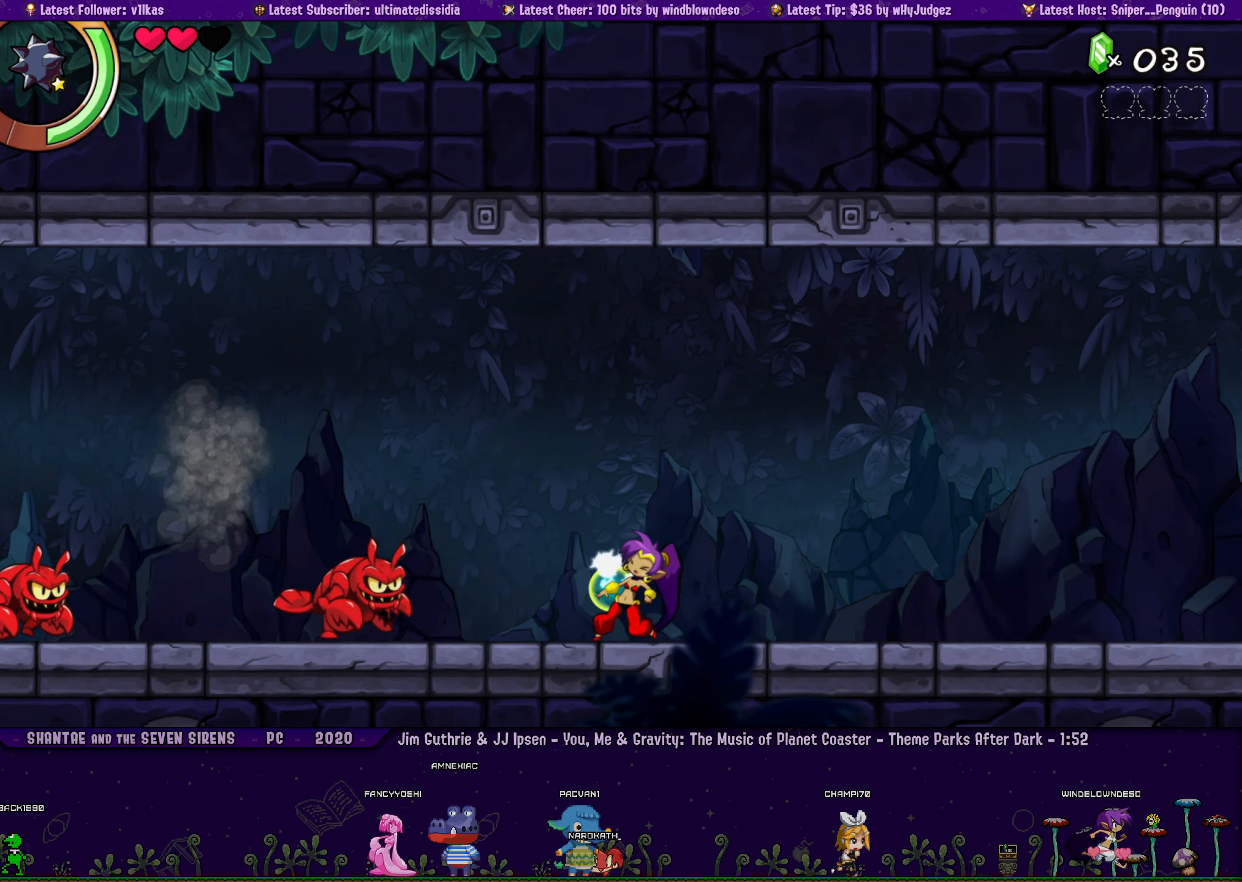
{"buttons": [], "left_stick": "center", "events": [[83, "SQUARE", "up"]]}
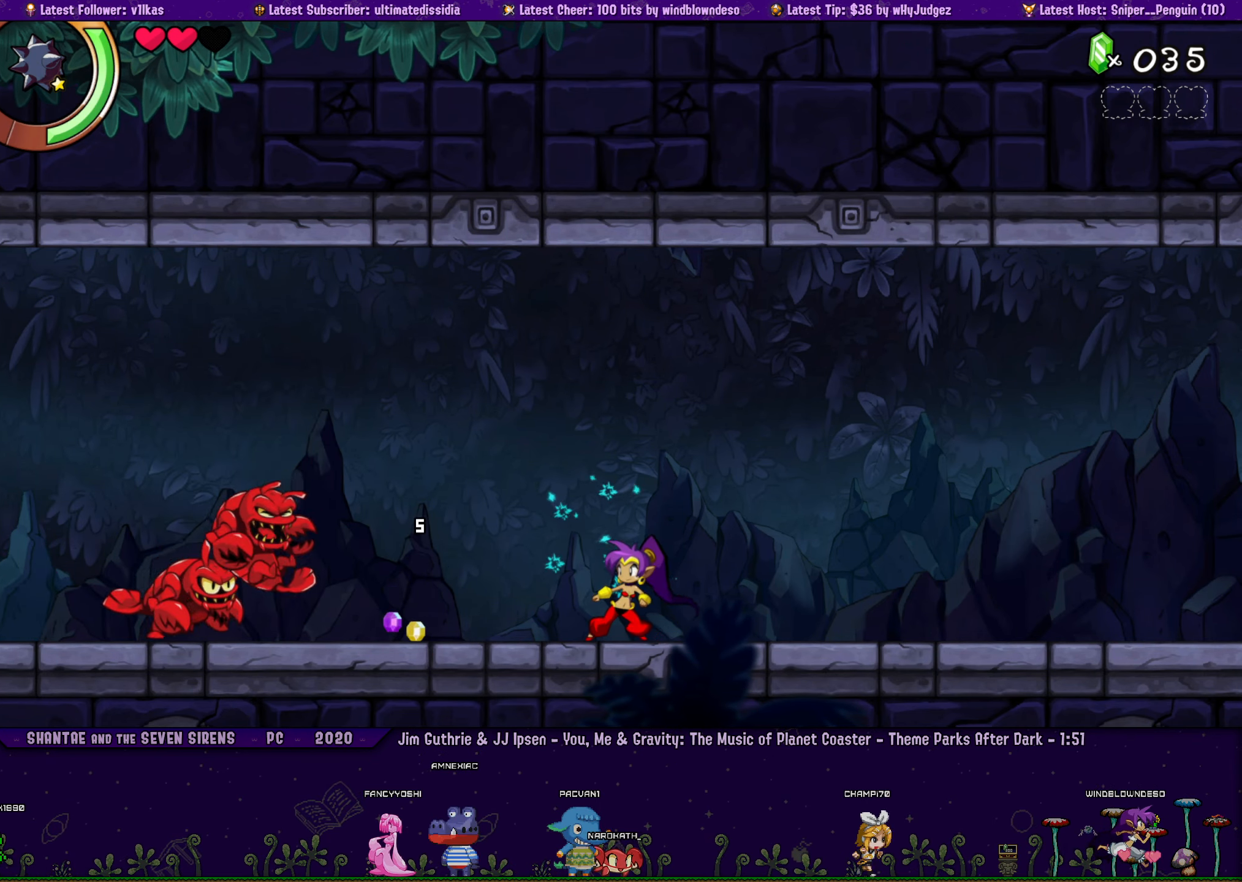
{"buttons": ["SQUARE"], "left_stick": "center", "events": [[467, "SQUARE", "down"]]}
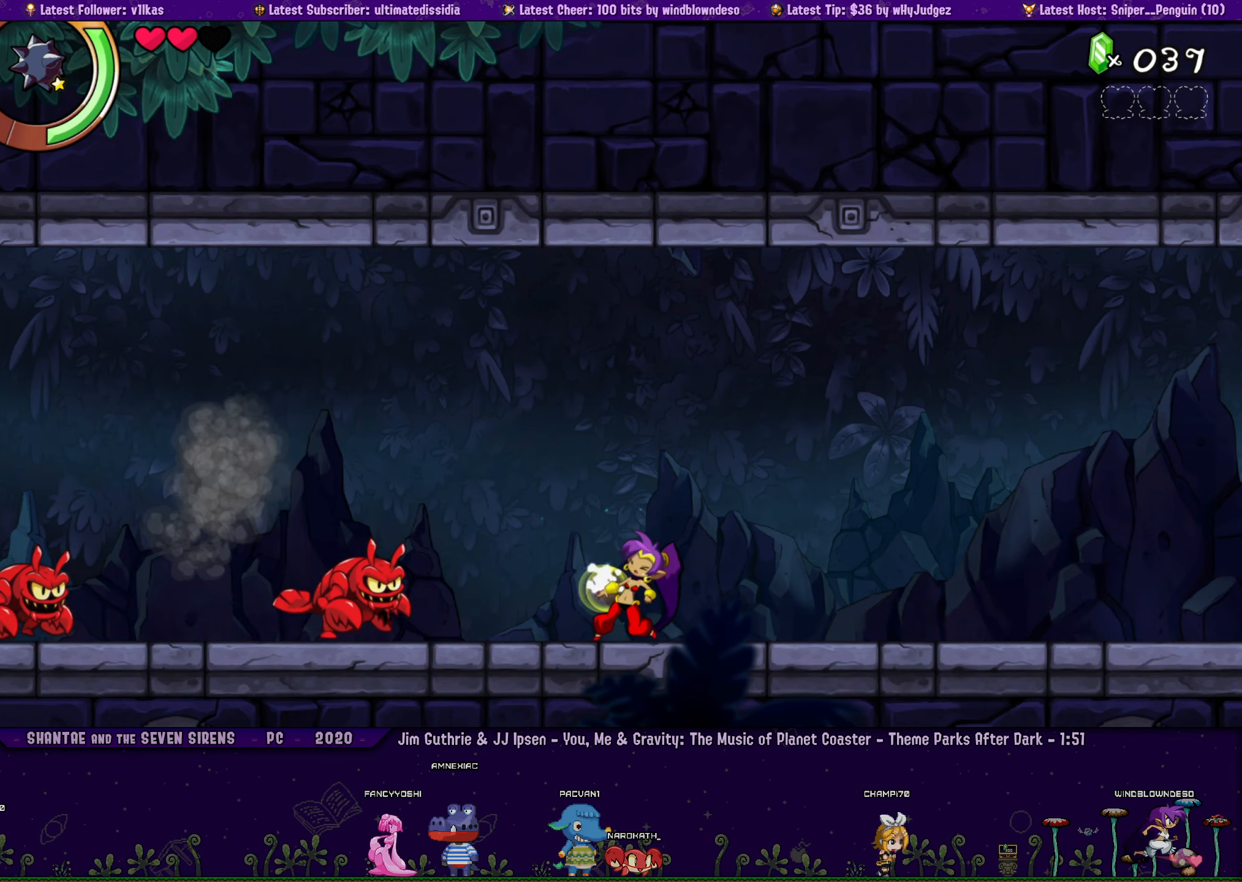
{"buttons": [], "left_stick": "center", "events": [[133, "SQUARE", "up"]]}
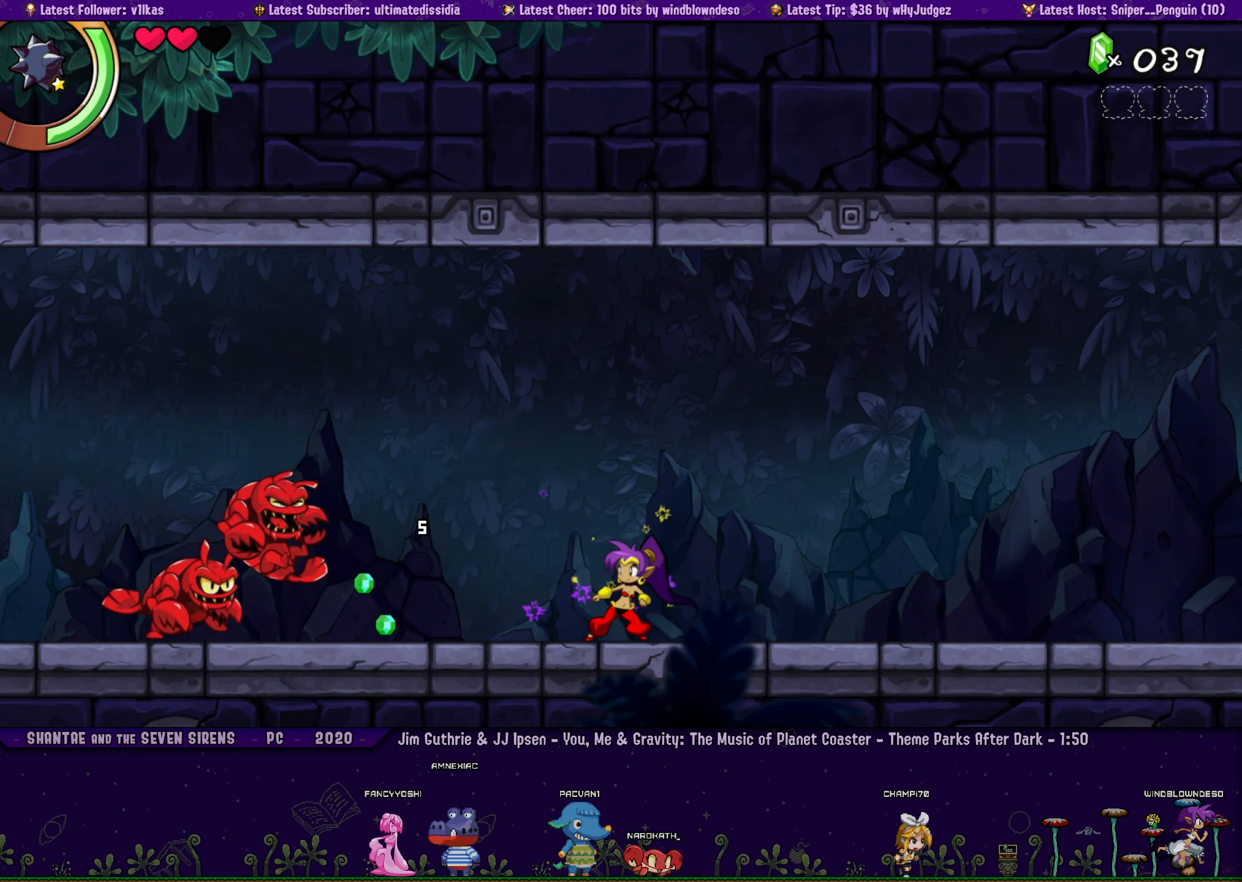
{"buttons": ["SQUARE"], "left_stick": "center", "events": [[400, "SQUARE", "down"]]}
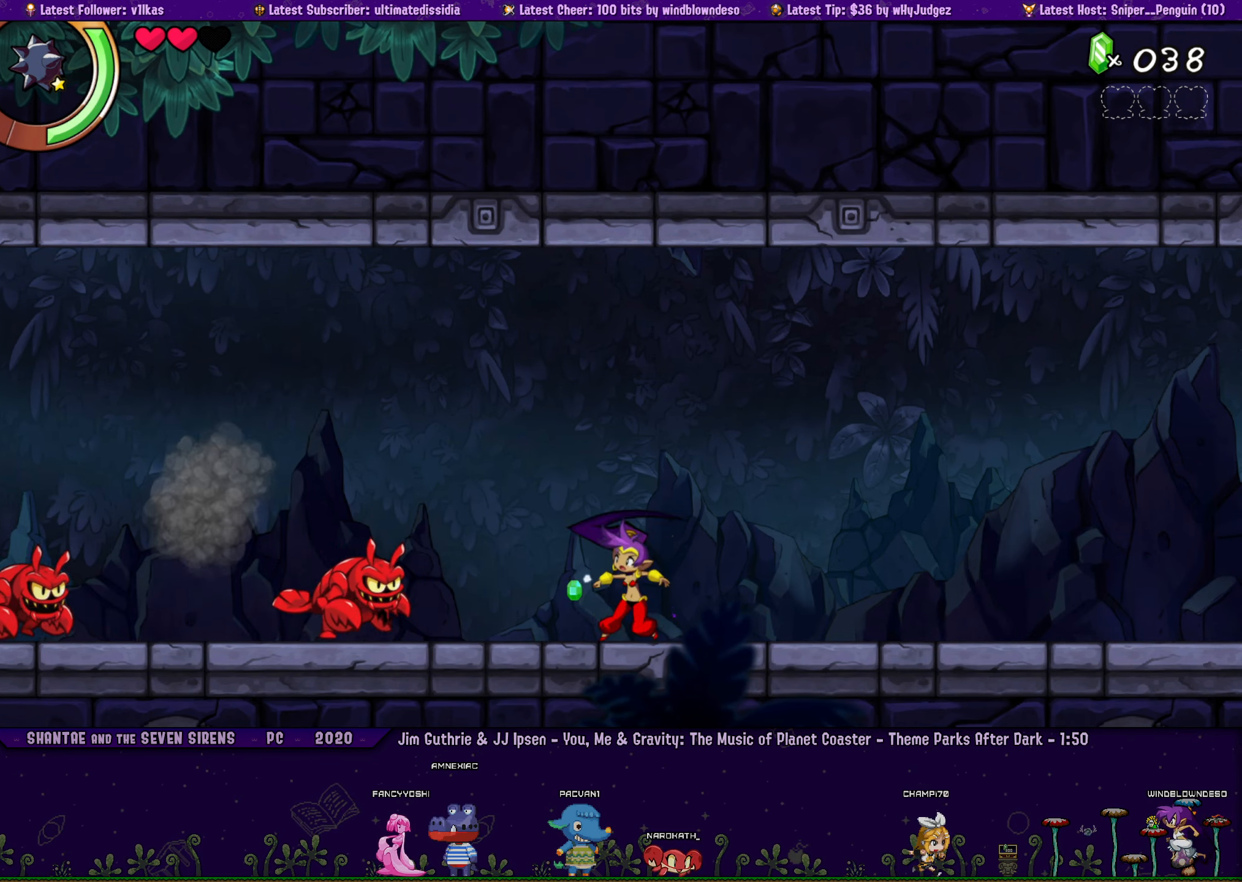
{"buttons": [], "left_stick": "center", "events": [[33, "SQUARE", "up"]]}
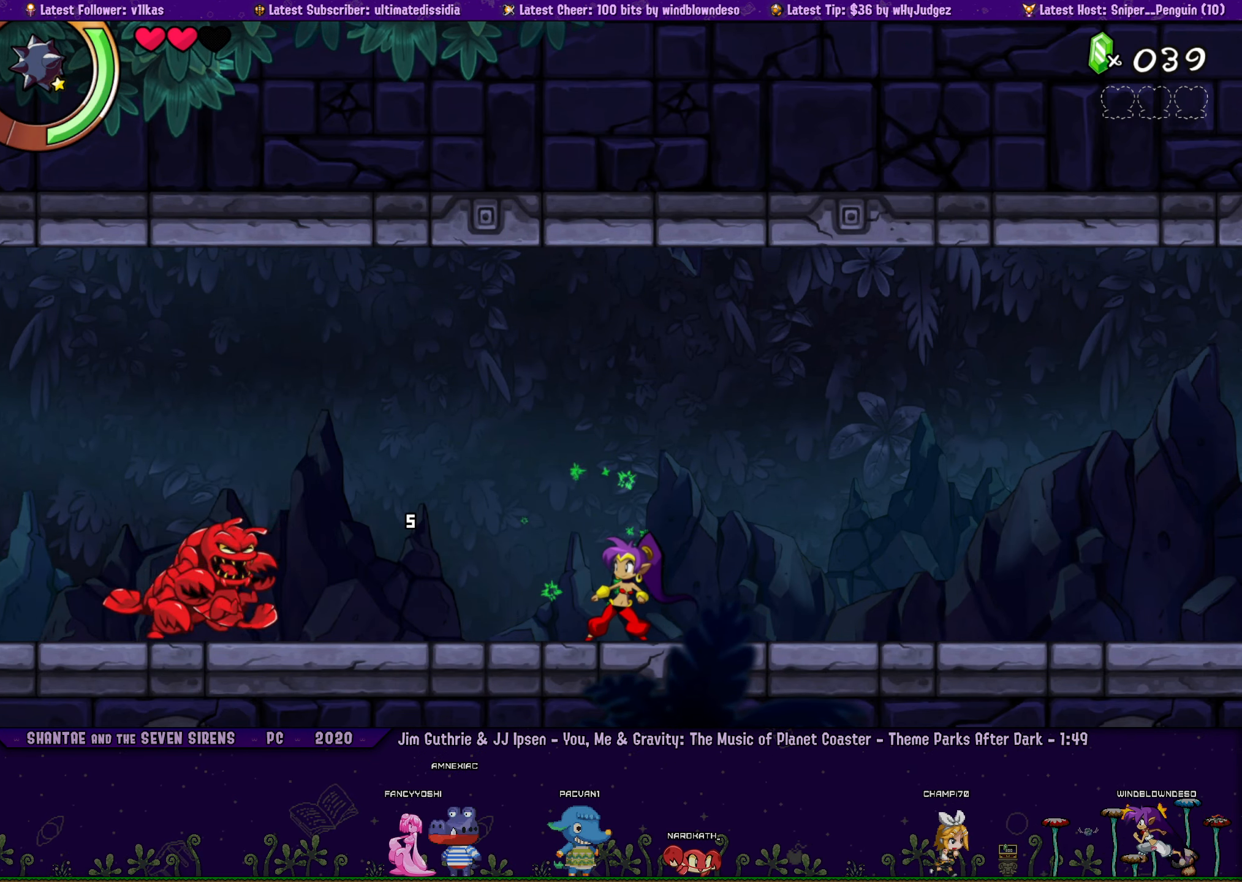
{"buttons": [], "left_stick": "center", "events": [[333, "SQUARE", "down"], [483, "SQUARE", "up"]]}
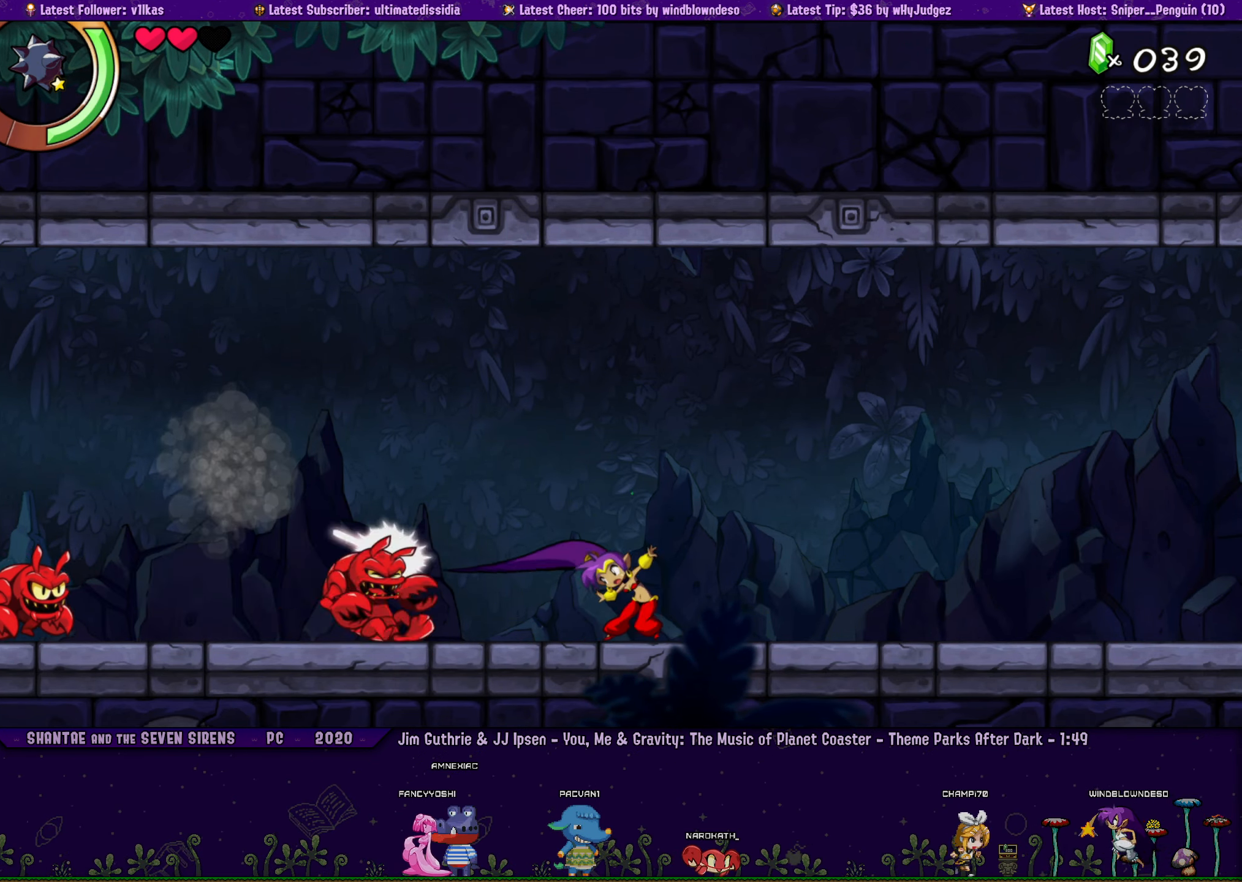
{"buttons": ["DPAD_RIGHT"], "left_stick": "center", "events": [[417, "DPAD_RIGHT", "down"]]}
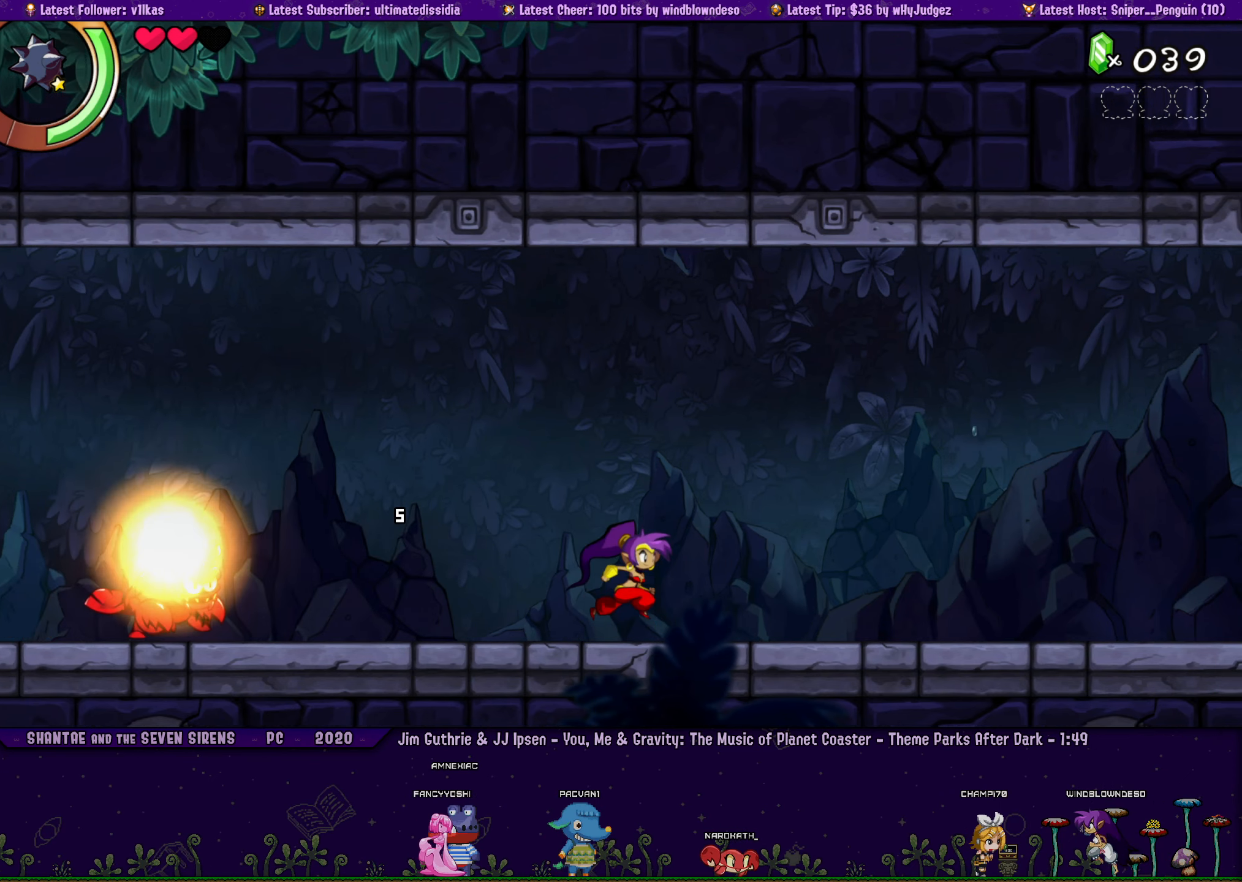
{"buttons": ["DPAD_RIGHT"], "left_stick": "center", "events": []}
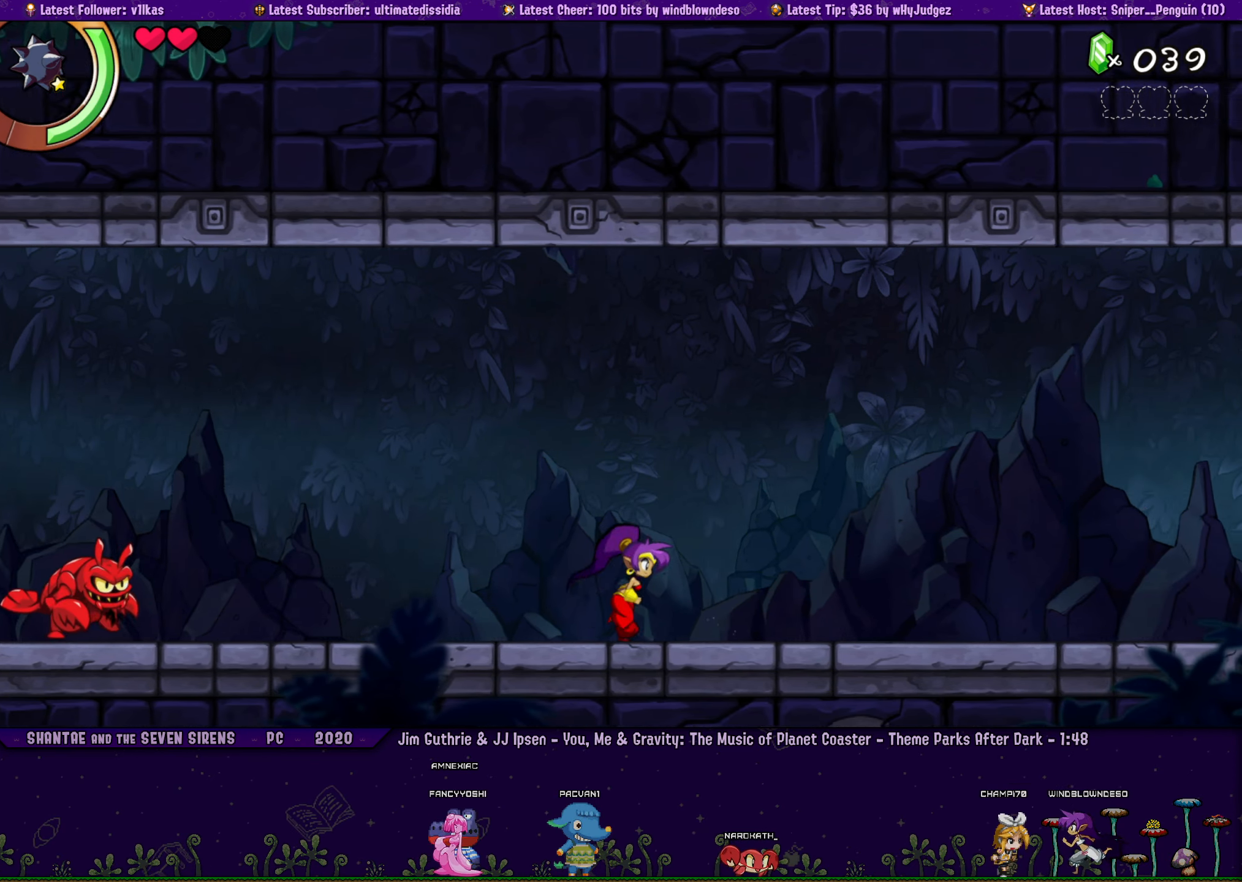
{"buttons": ["DPAD_RIGHT"], "left_stick": "center", "events": [[150, "CROSS", "down"], [367, "CROSS", "up"]]}
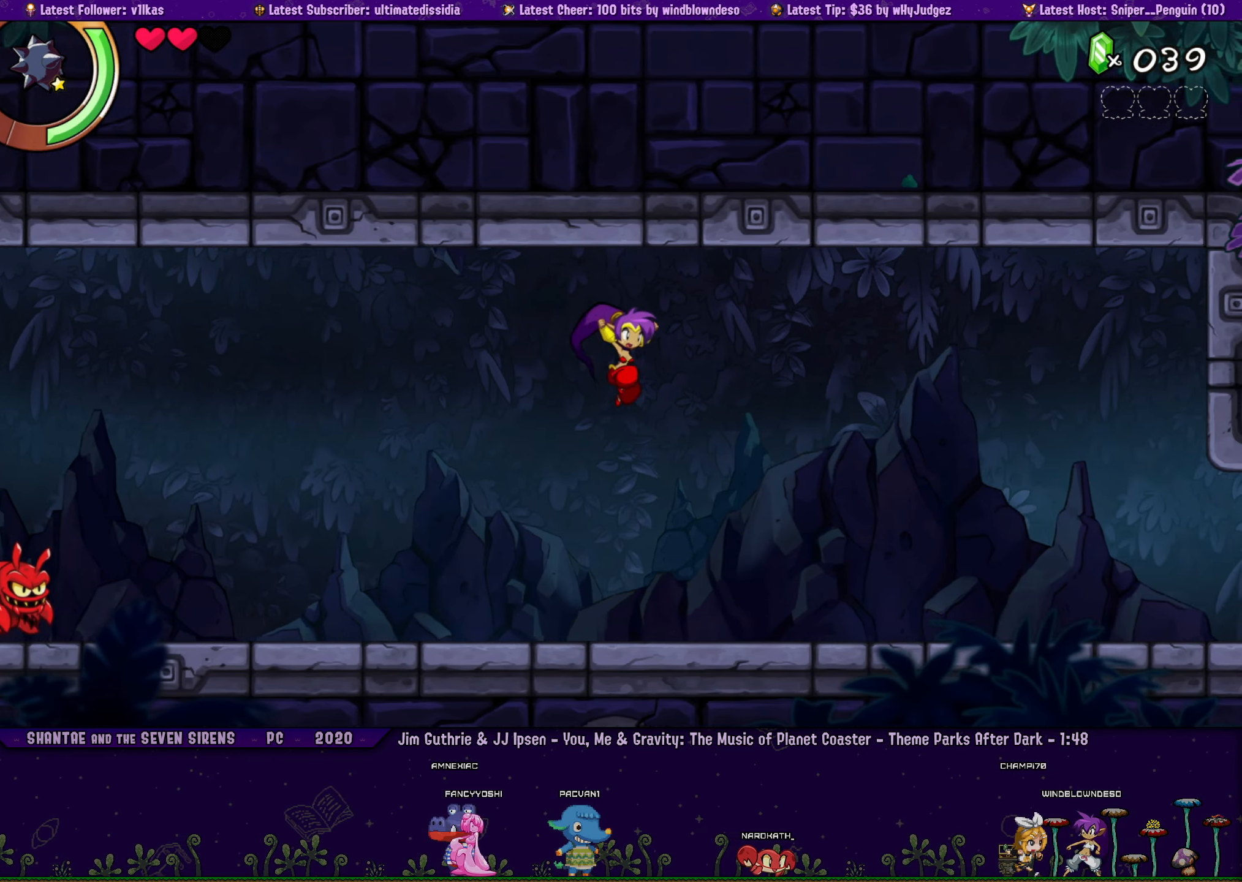
{"buttons": ["CROSS", "DPAD_RIGHT"], "left_stick": "center", "events": [[284, "CROSS", "down"]]}
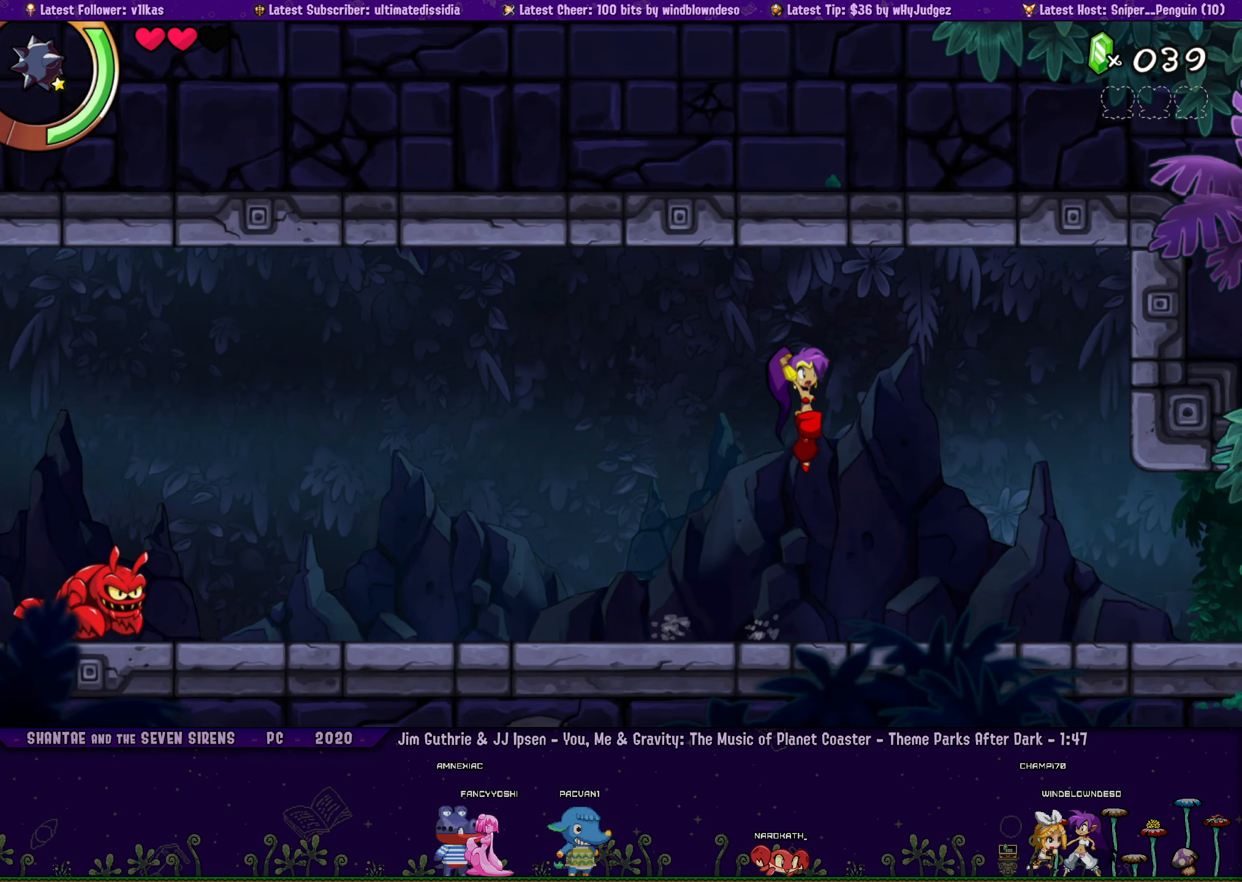
{"buttons": ["DPAD_RIGHT"], "left_stick": "center", "events": [[50, "CROSS", "up"]]}
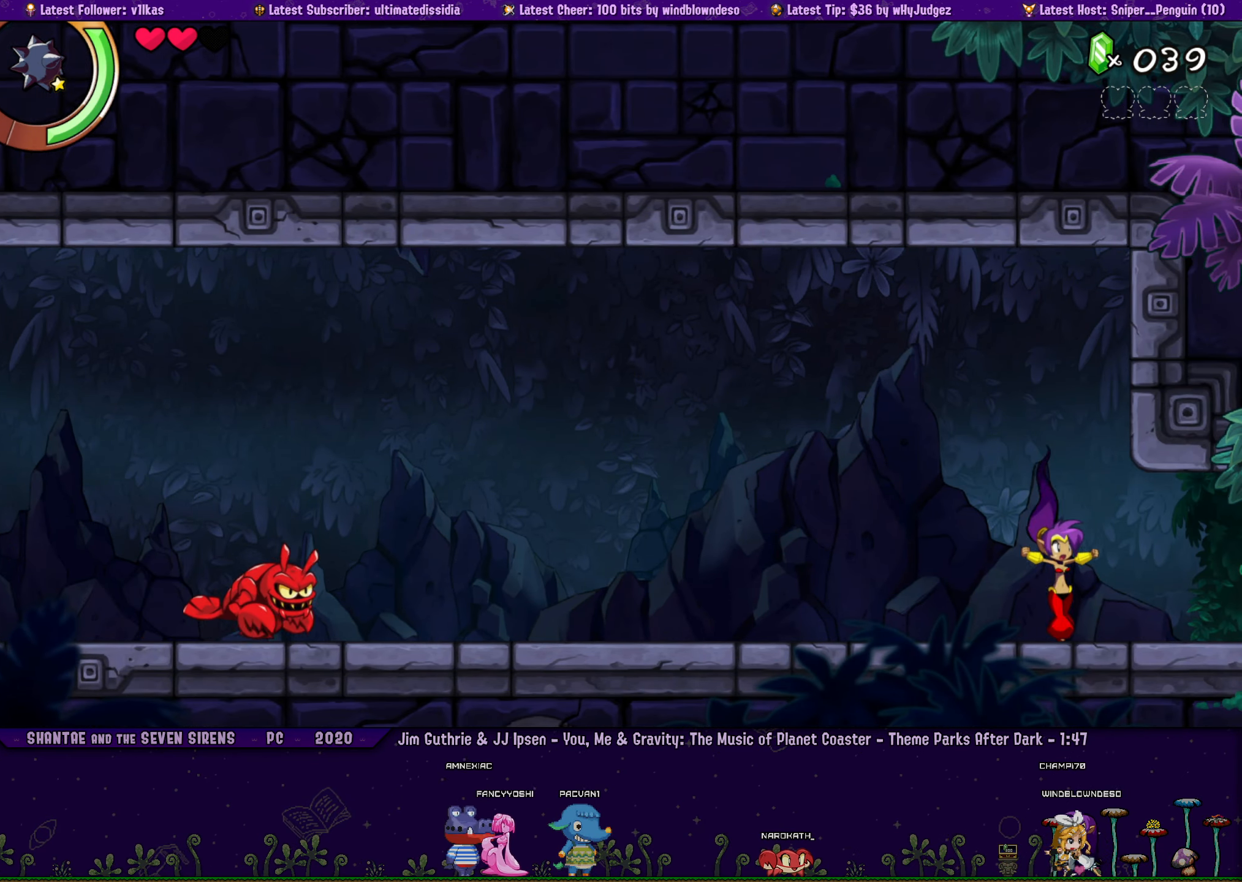
{"buttons": ["DPAD_RIGHT"], "left_stick": "center", "events": []}
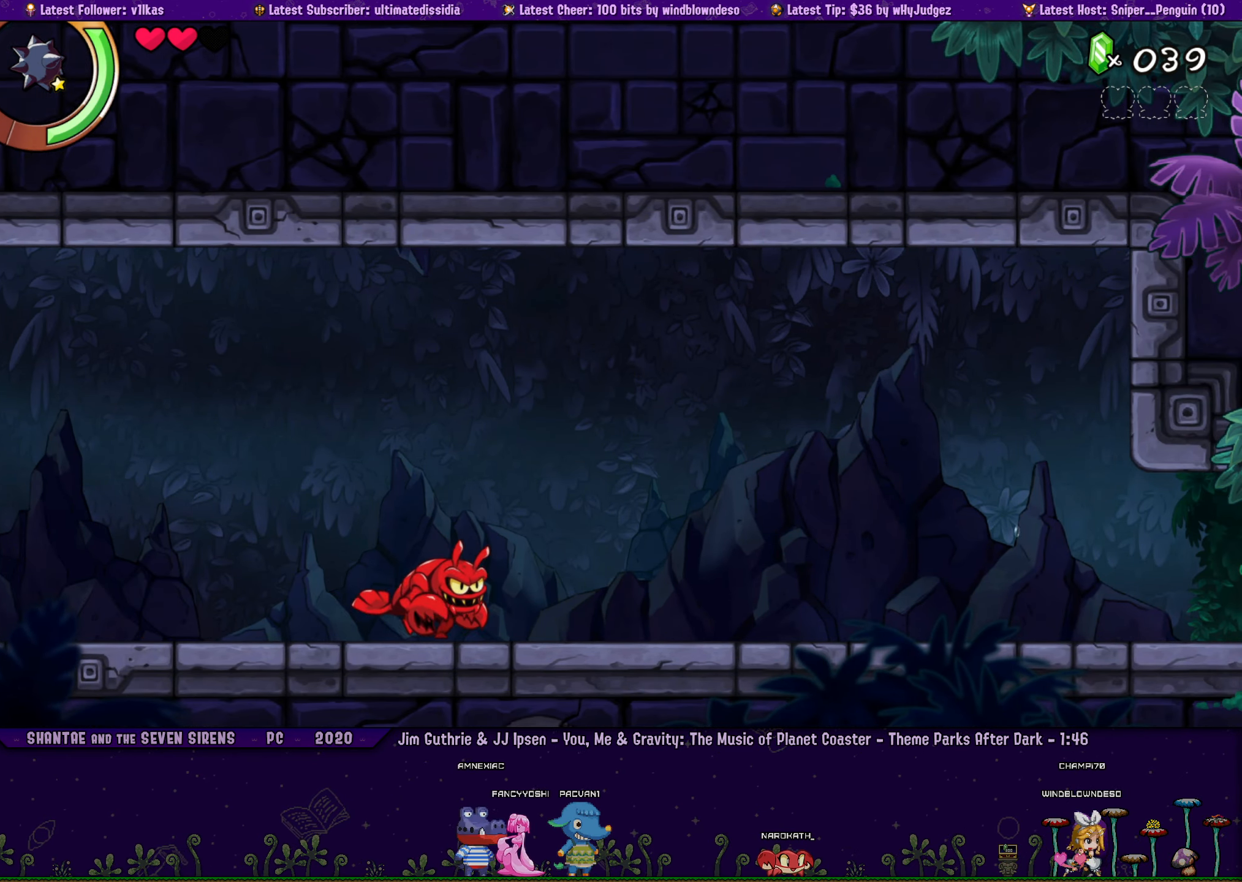
{"buttons": [], "left_stick": "center", "events": [[417, "DPAD_RIGHT", "up"]]}
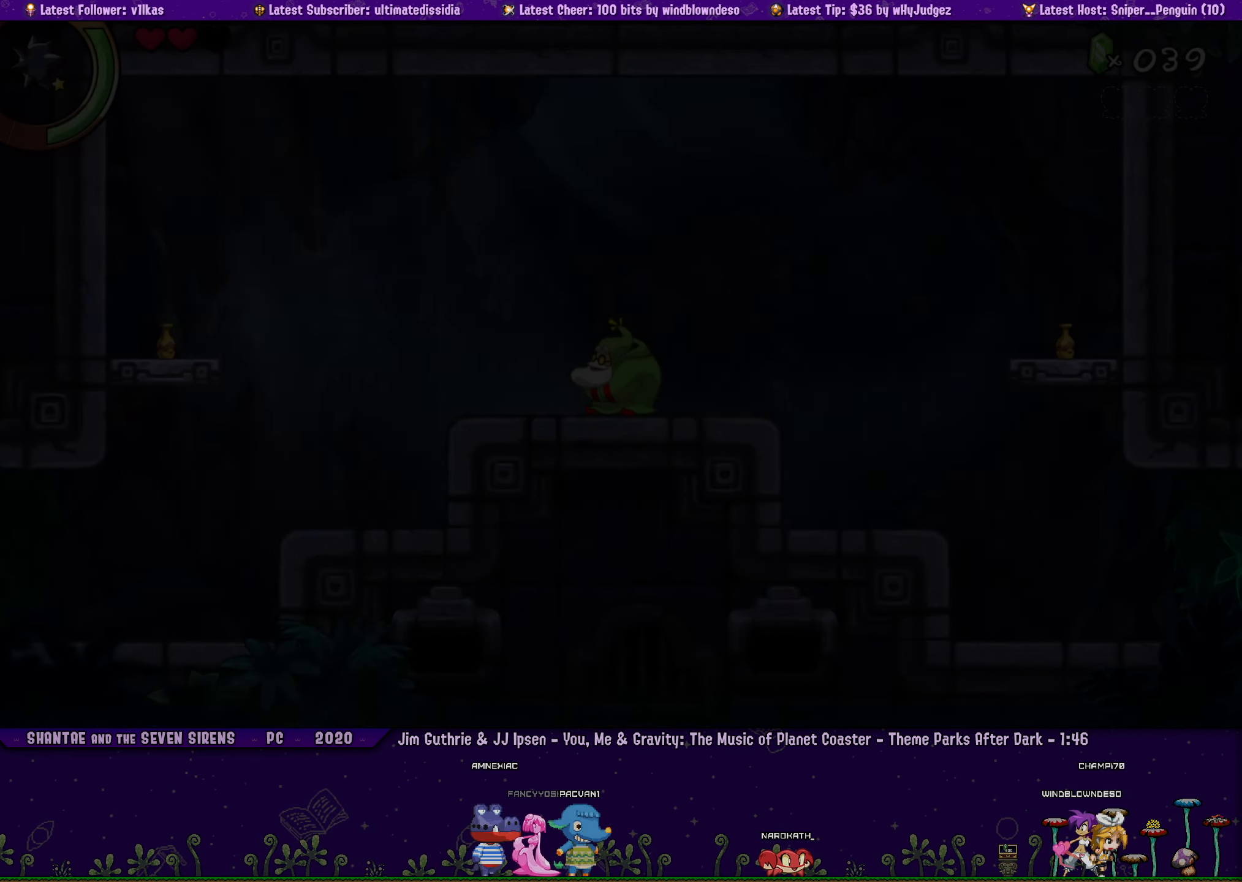
{"buttons": ["CROSS", "SQUARE"], "left_stick": "center", "events": [[34, "DPAD_RIGHT", "down"], [434, "CROSS", "down"], [434, "DPAD_RIGHT", "up"], [467, "SQUARE", "down"]]}
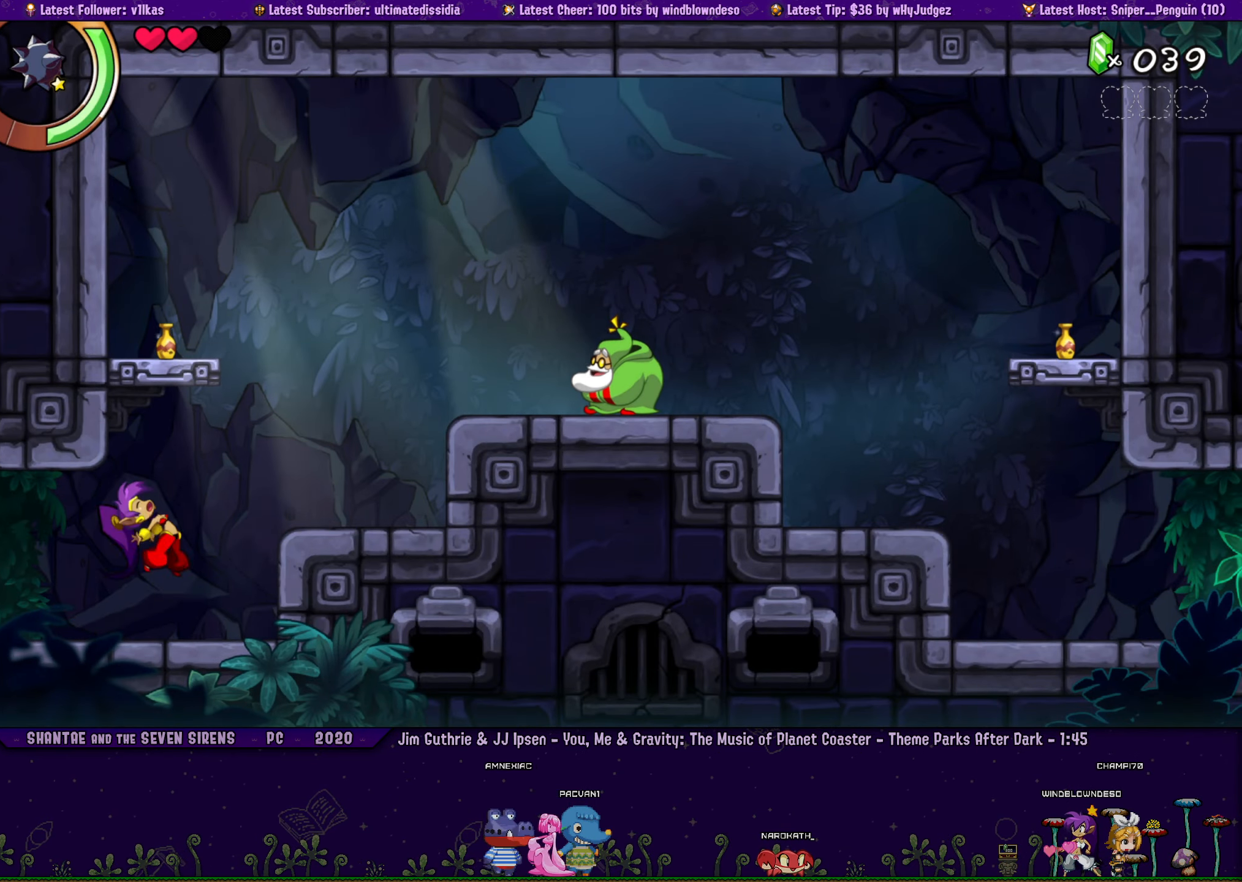
{"buttons": ["DPAD_RIGHT"], "left_stick": "center", "events": [[117, "DPAD_RIGHT", "down"], [150, "SQUARE", "up"], [250, "CROSS", "up"]]}
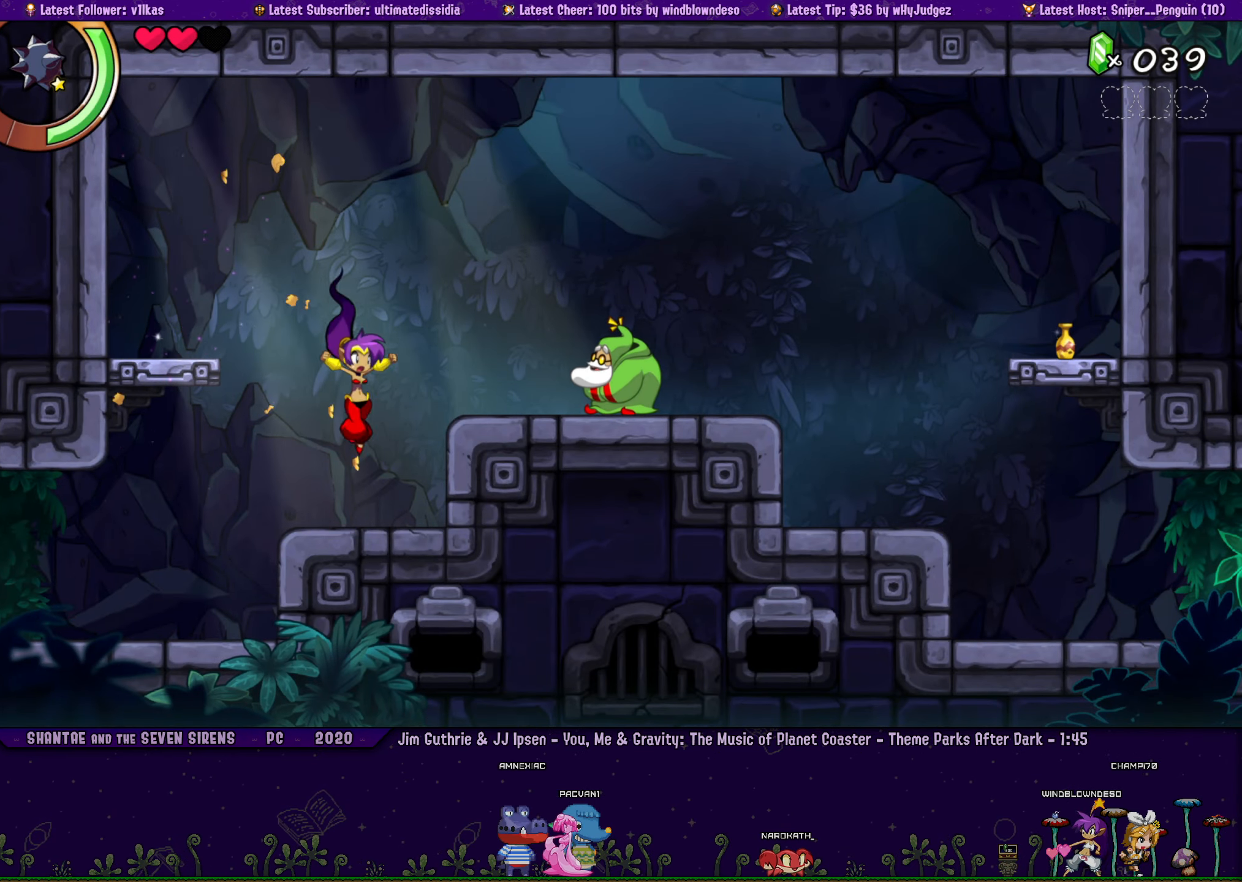
{"buttons": ["DPAD_RIGHT"], "left_stick": "center", "events": [[117, "CROSS", "down"], [300, "CROSS", "up"]]}
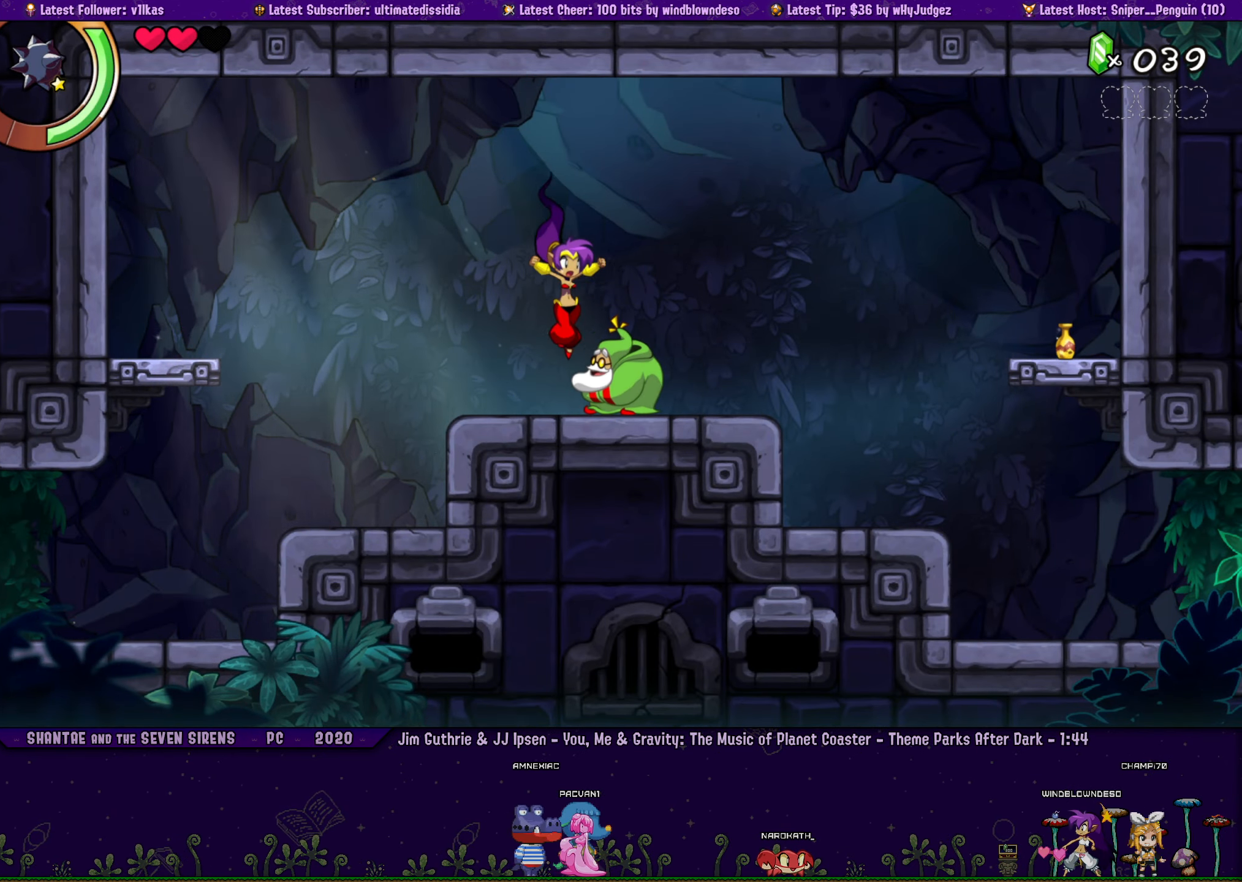
{"buttons": ["DPAD_RIGHT"], "left_stick": "center", "events": [[233, "CROSS", "down"], [316, "CROSS", "up"]]}